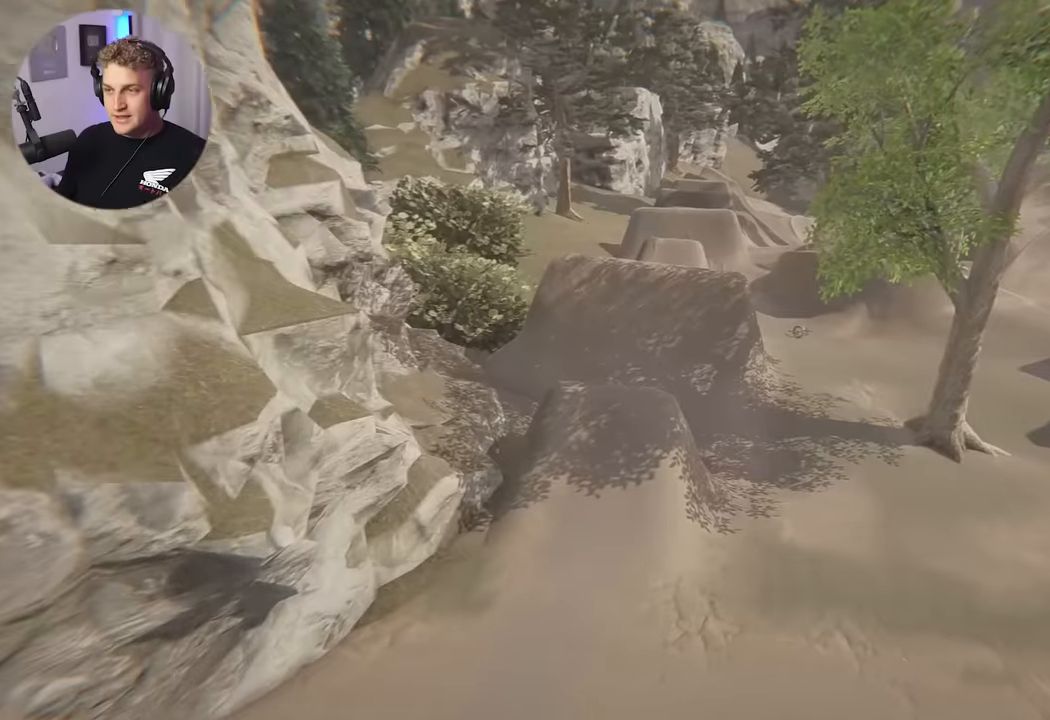
Gameplay with a controller (Xbox layout); each line is a JSON object with the inputs held at the frame after it. "events" lists button and stick changes between this image and that frame as [ms after this image, input, new state], when the widget could be followed in between.
{"buttons": [], "left_stick": "up", "right_stick": "center", "events": []}
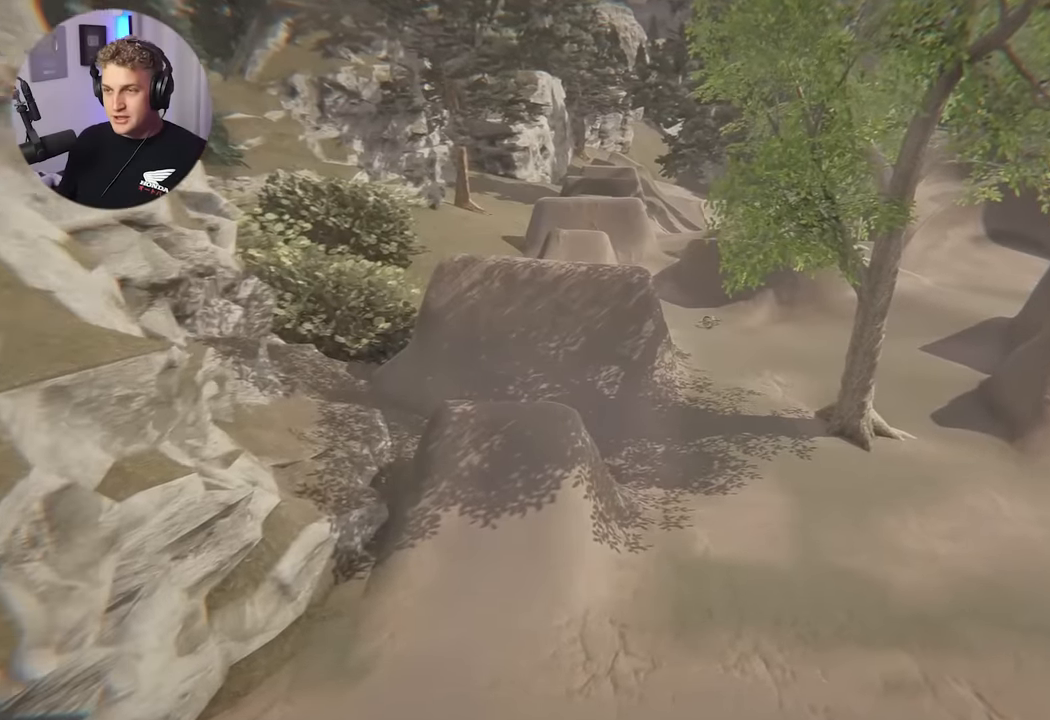
{"buttons": [], "left_stick": "up", "right_stick": "center", "events": []}
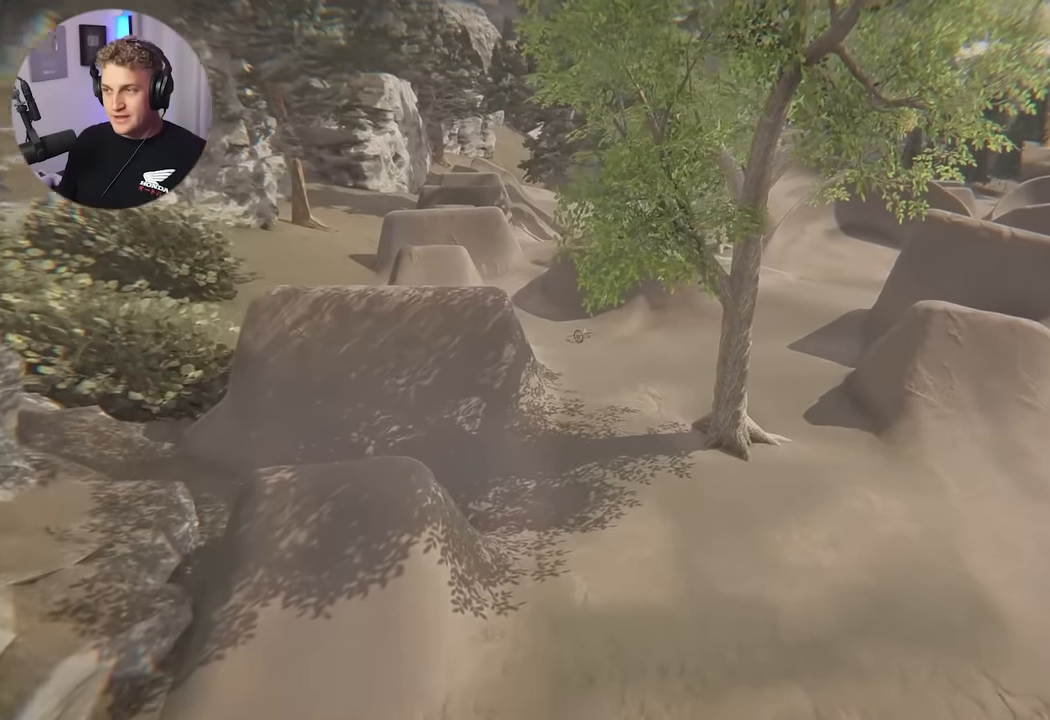
{"buttons": [], "left_stick": "up", "right_stick": "center", "events": []}
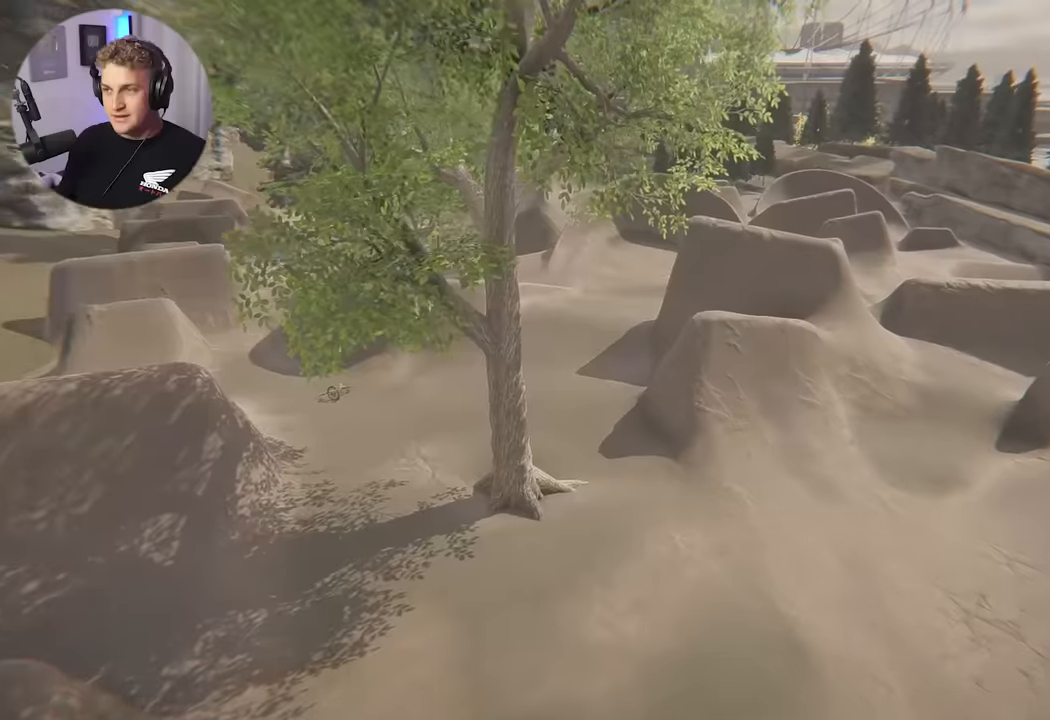
{"buttons": [], "left_stick": "up-right", "right_stick": "center", "events": [[433, "left_stick", "up-right"]]}
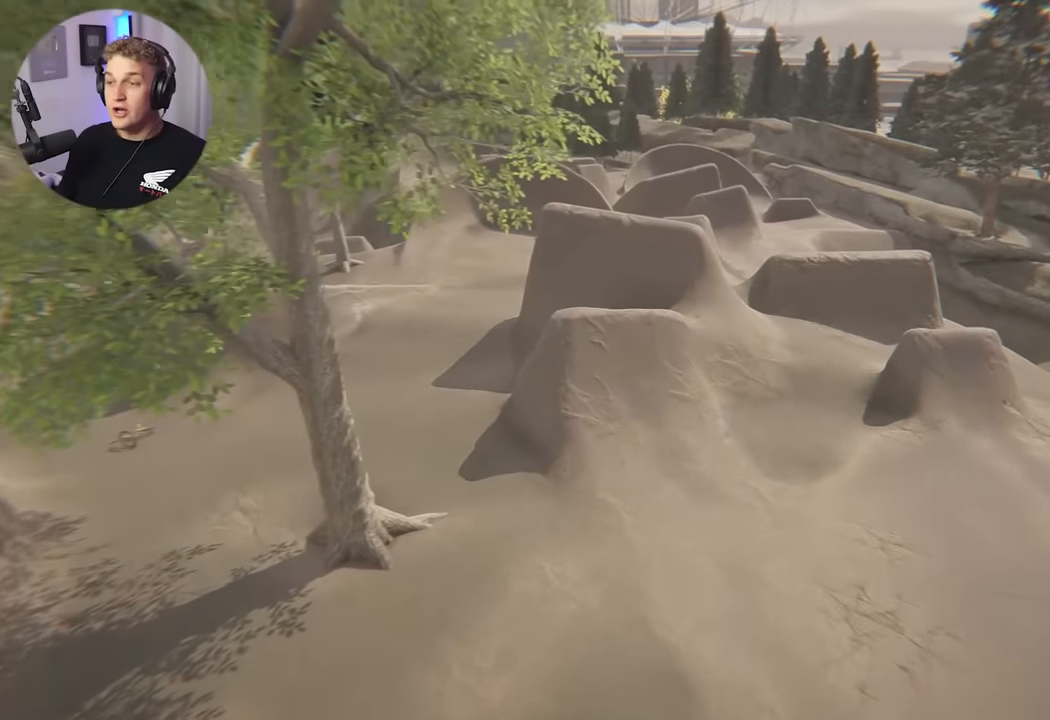
{"buttons": [], "left_stick": "up-right", "right_stick": "center", "events": []}
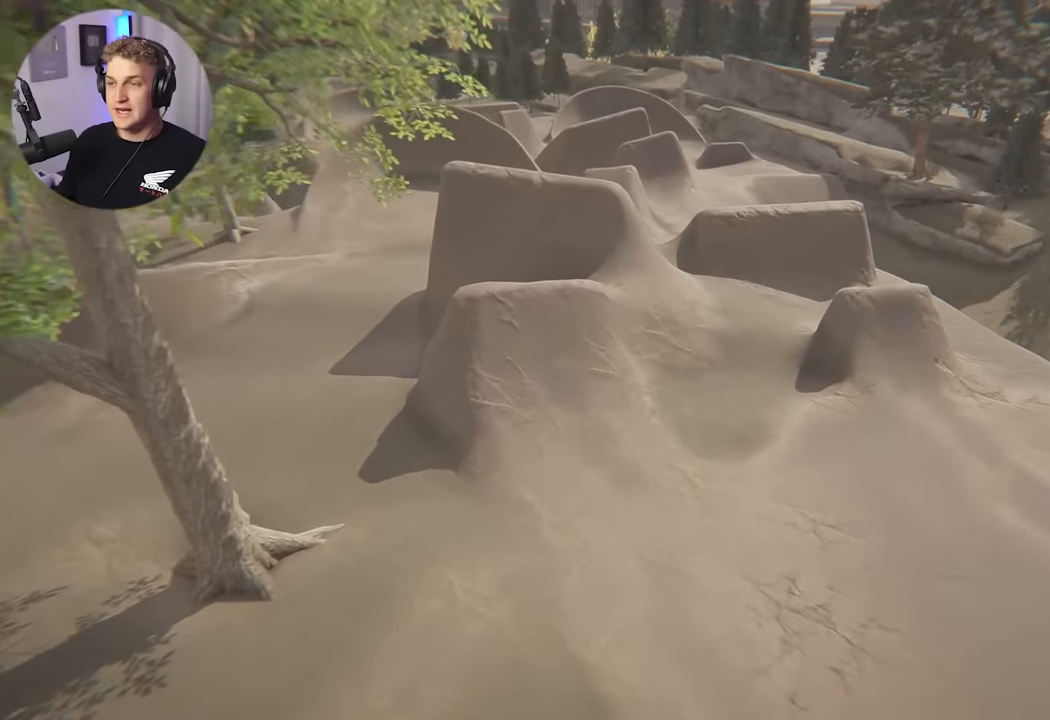
{"buttons": [], "left_stick": "up-right", "right_stick": "center", "events": []}
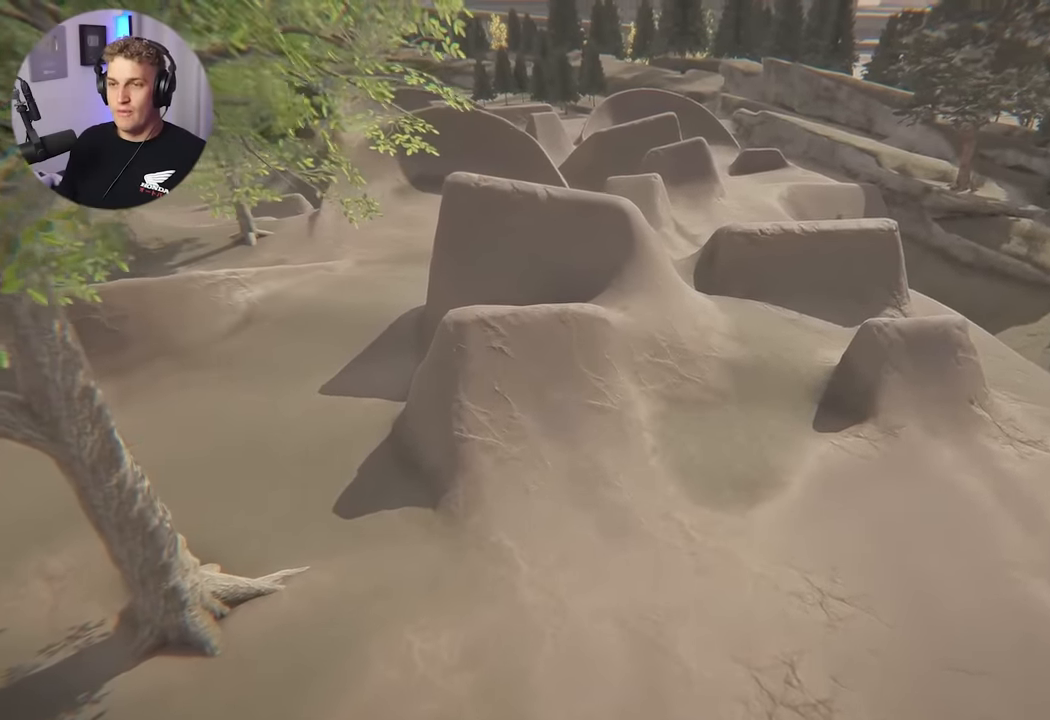
{"buttons": [], "left_stick": "up-right", "right_stick": "center", "events": []}
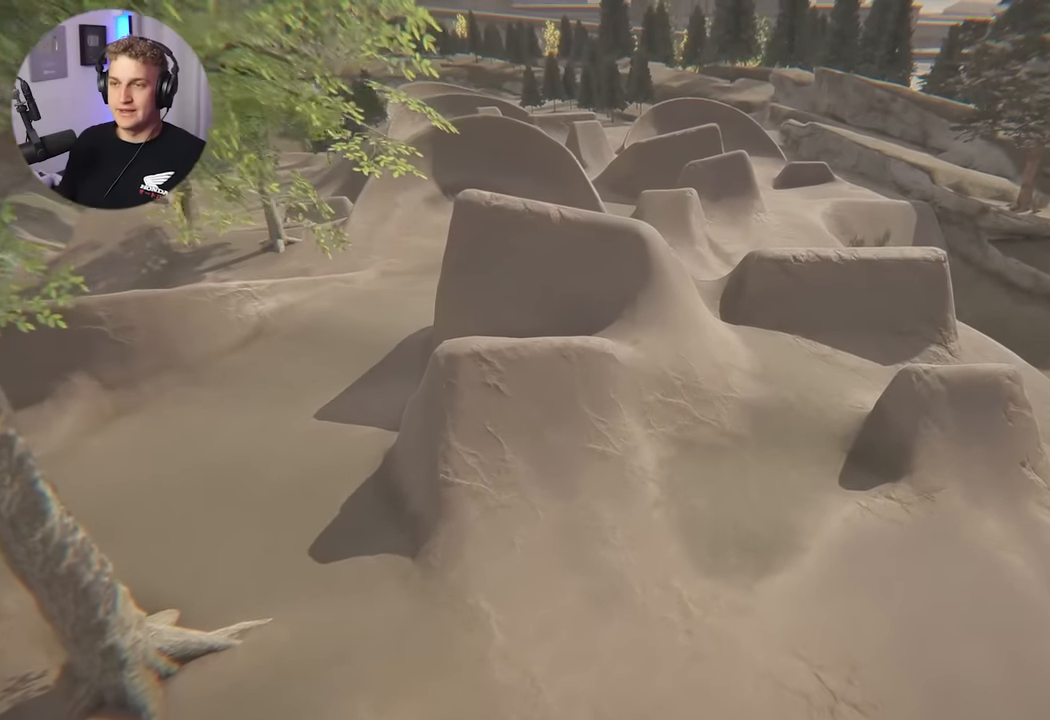
{"buttons": [], "left_stick": "up-right", "right_stick": "center", "events": []}
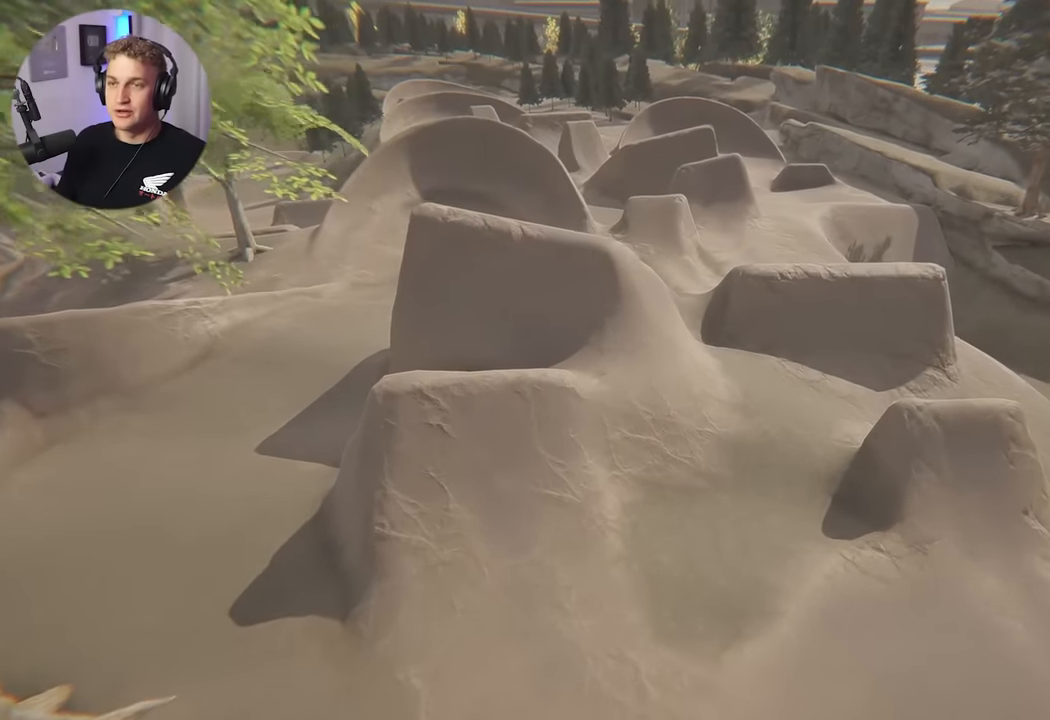
{"buttons": [], "left_stick": "up-right", "right_stick": "center", "events": []}
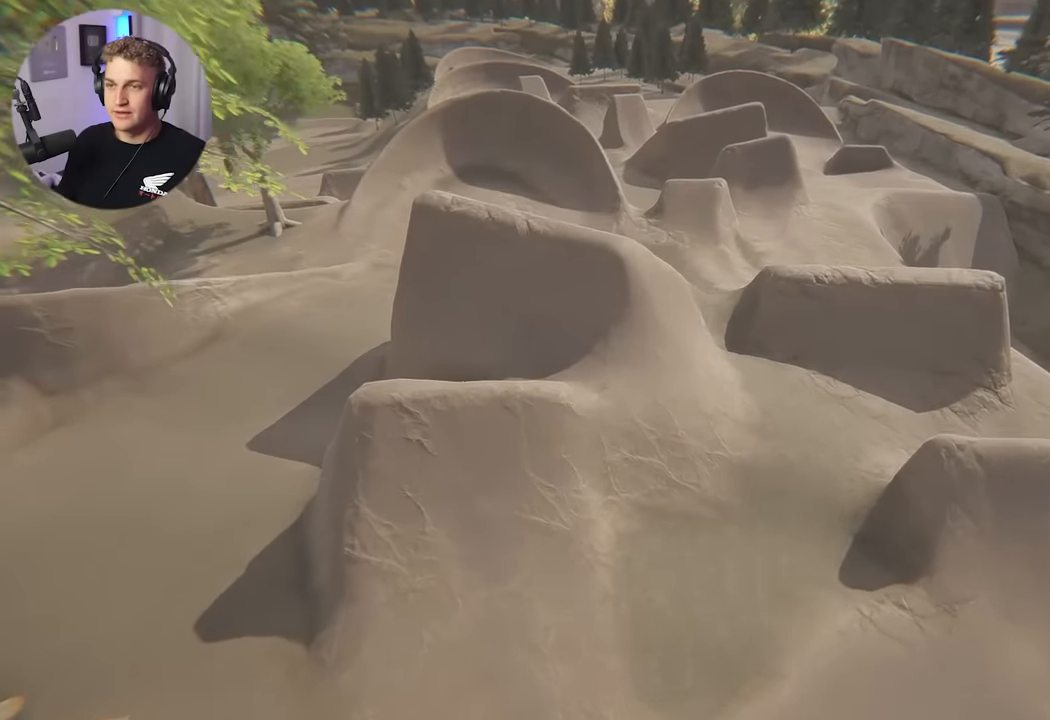
{"buttons": [], "left_stick": "up-right", "right_stick": "center", "events": []}
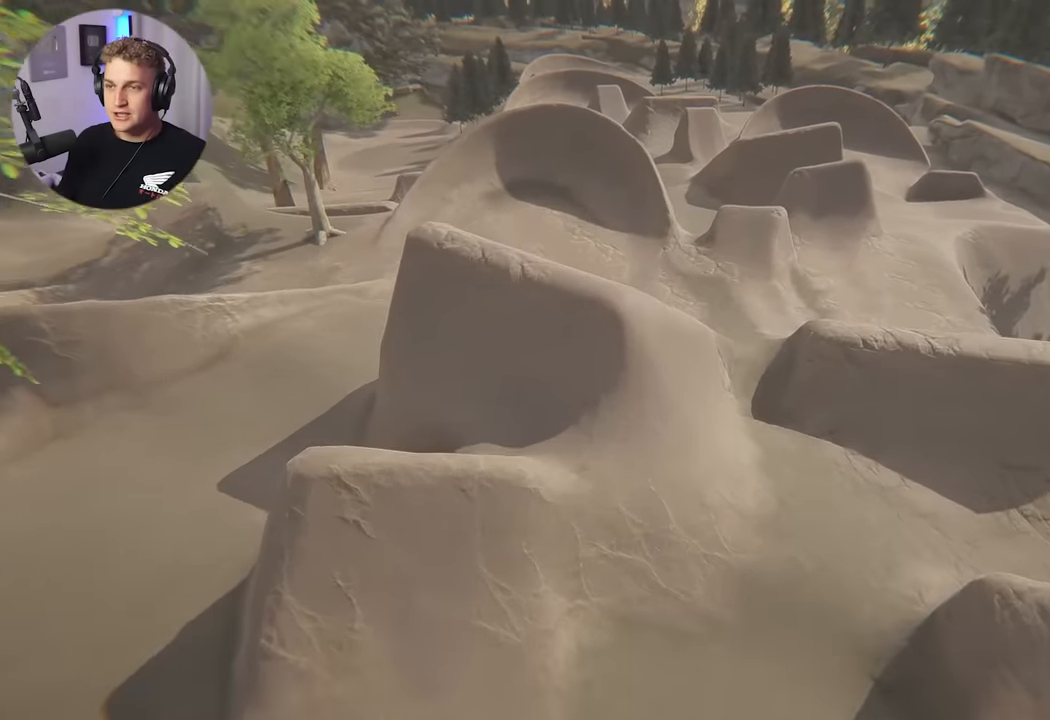
{"buttons": [], "left_stick": "up-right", "right_stick": "center", "events": []}
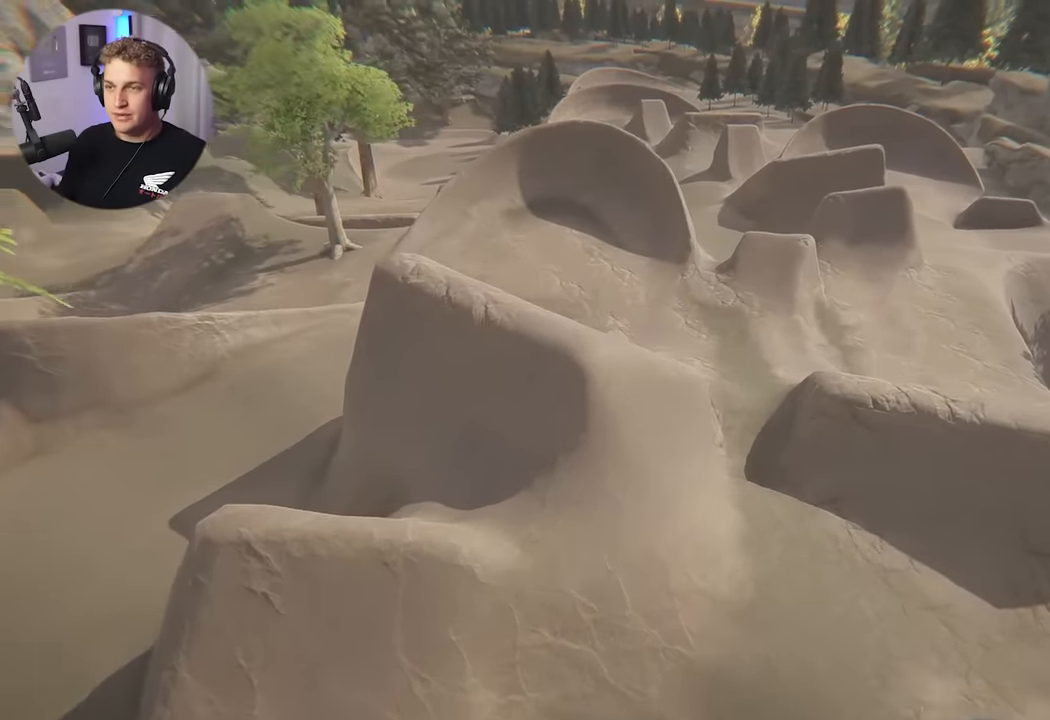
{"buttons": [], "left_stick": "up-right", "right_stick": "center", "events": []}
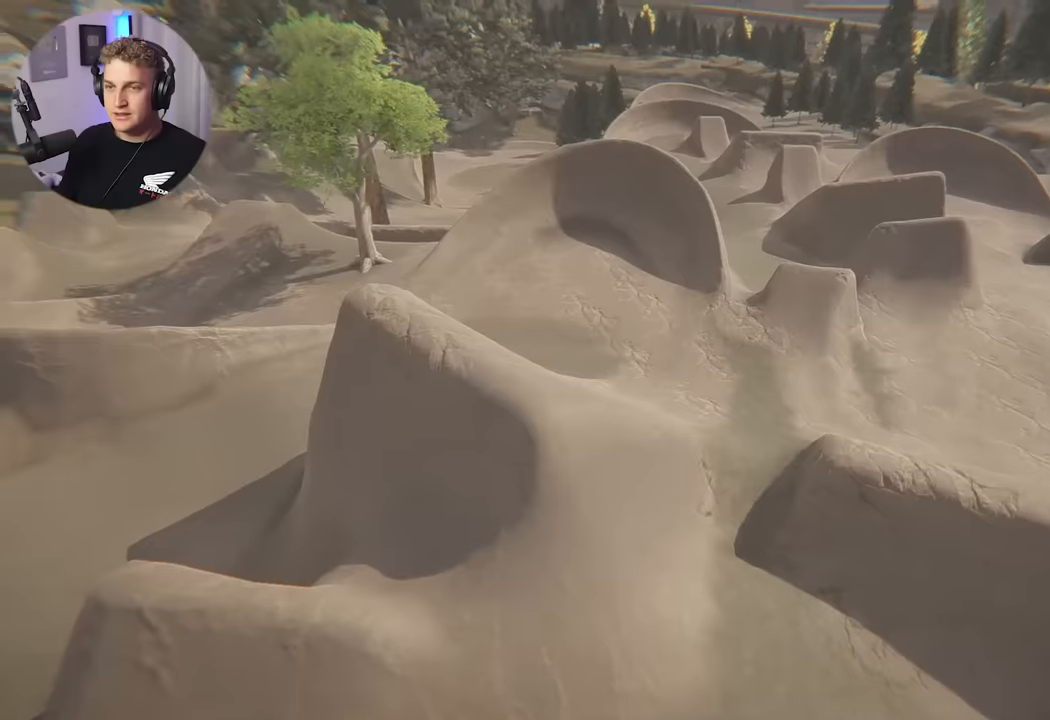
{"buttons": [], "left_stick": "up-right", "right_stick": "center", "events": []}
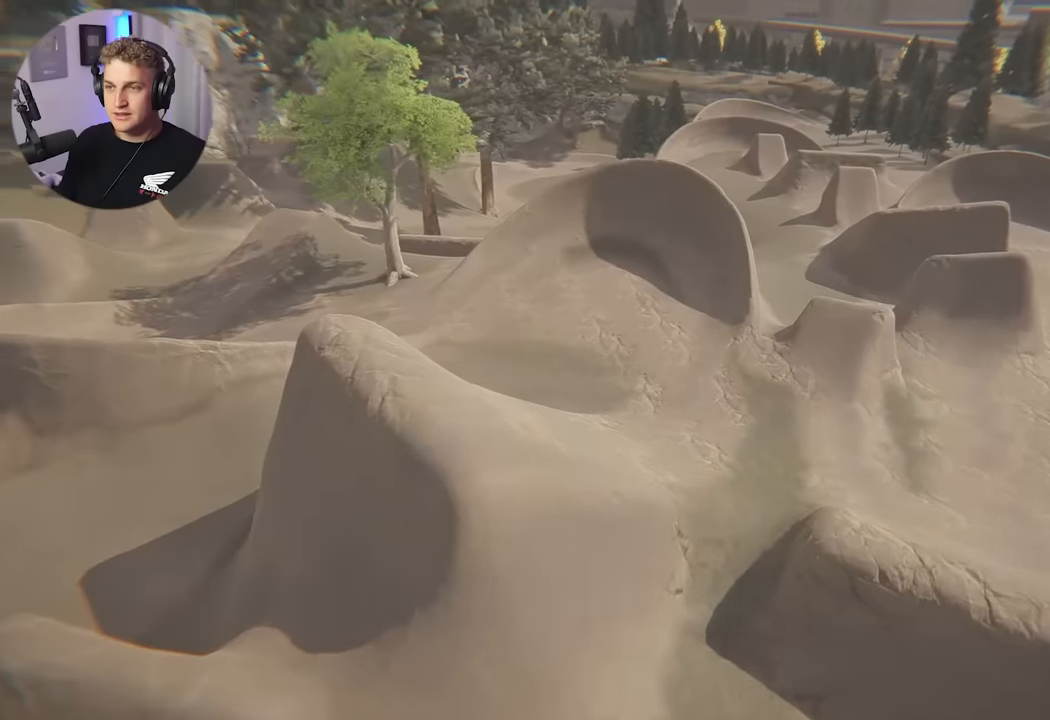
{"buttons": [], "left_stick": "up-right", "right_stick": "center", "events": []}
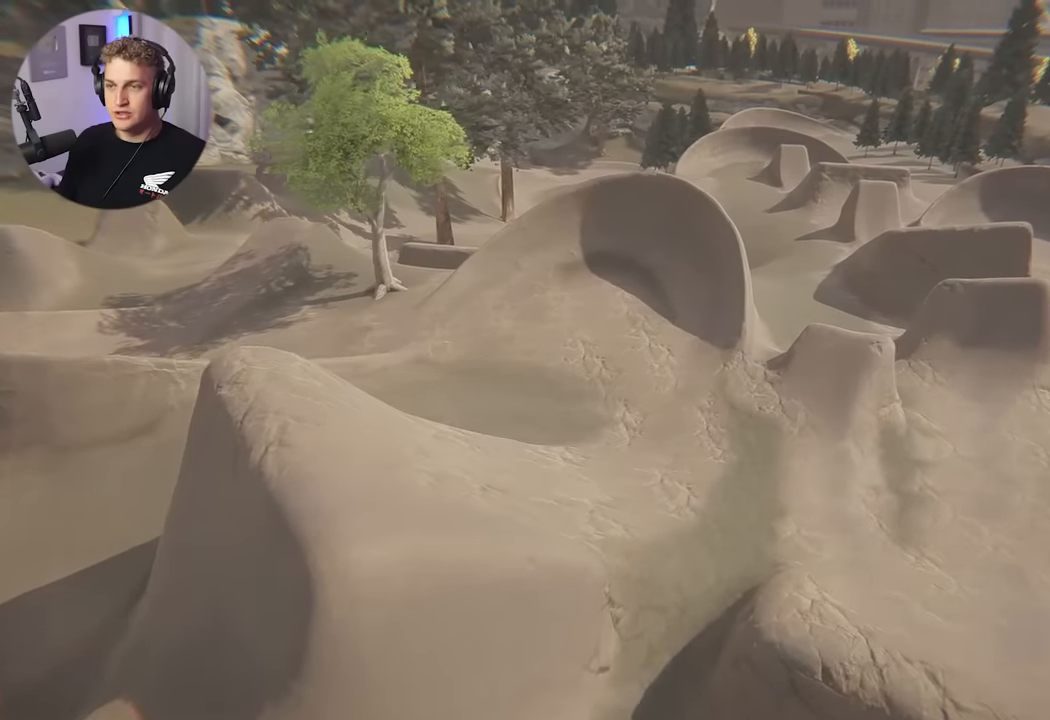
{"buttons": [], "left_stick": "up-right", "right_stick": "center", "events": []}
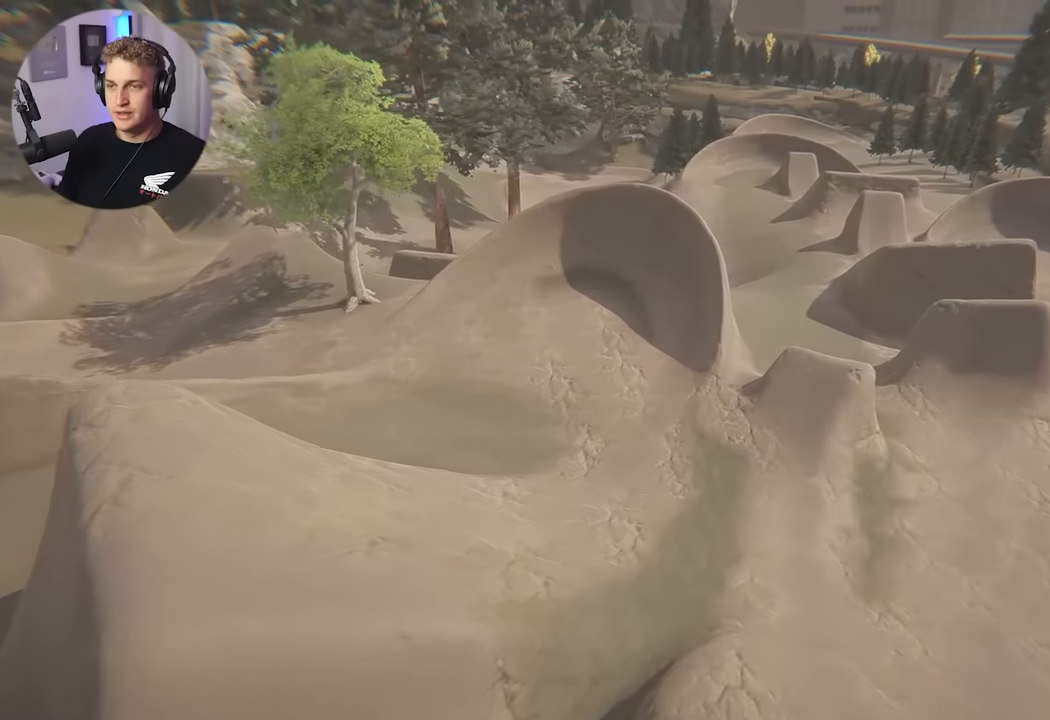
{"buttons": [], "left_stick": "up-right", "right_stick": "center", "events": []}
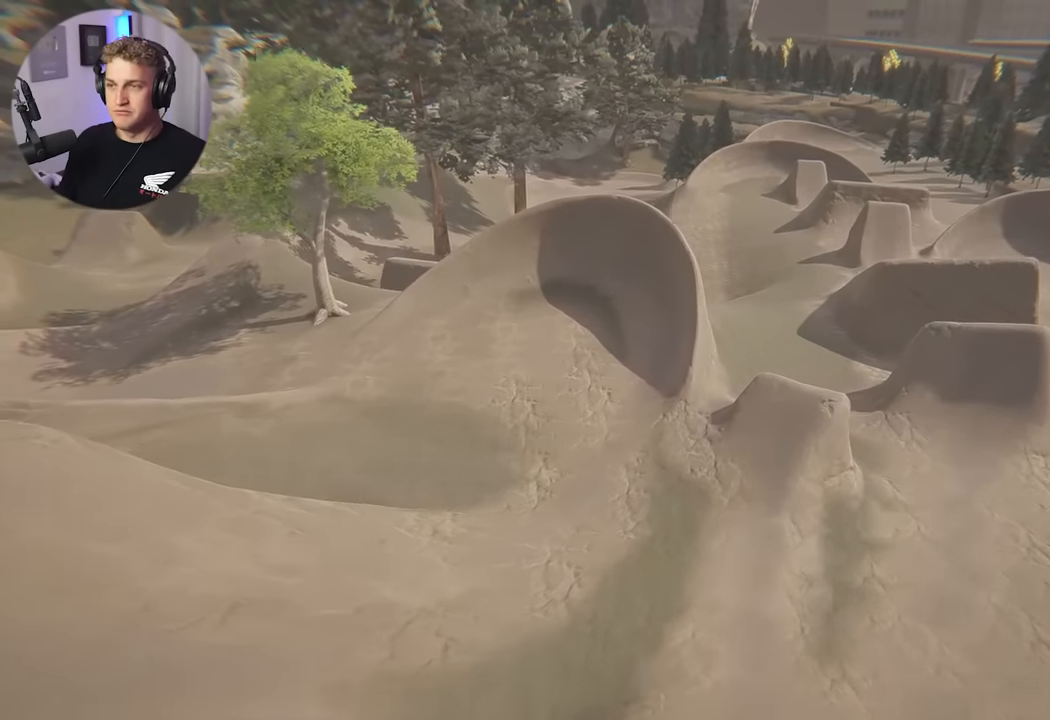
{"buttons": [], "left_stick": "up-right", "right_stick": "center", "events": []}
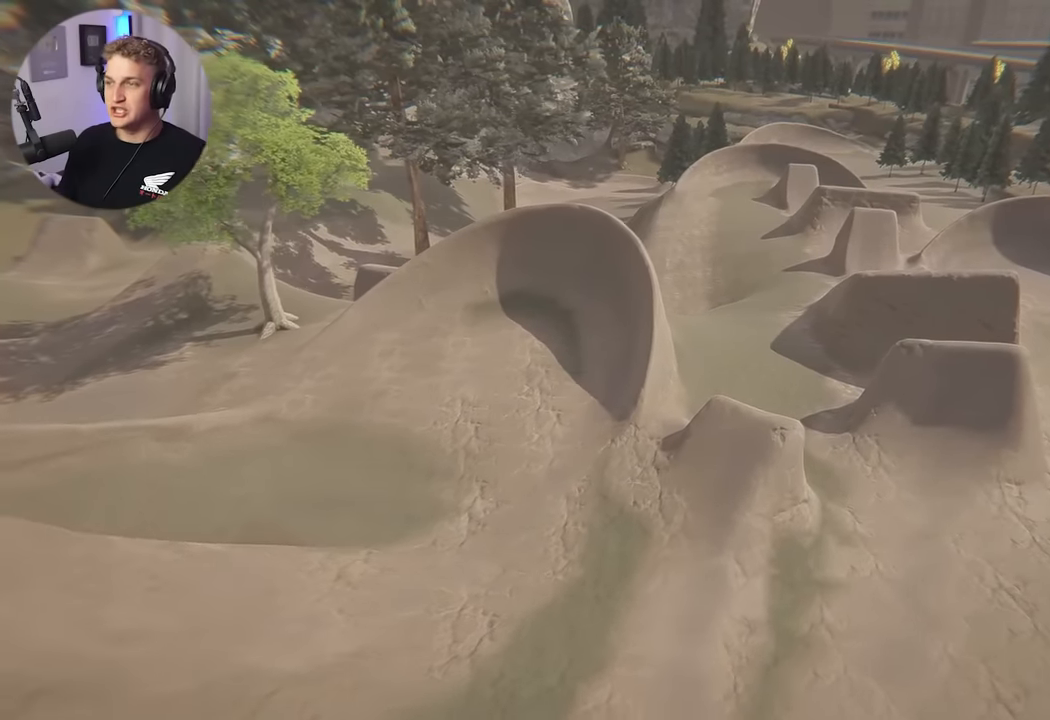
{"buttons": [], "left_stick": "up-right", "right_stick": "center", "events": []}
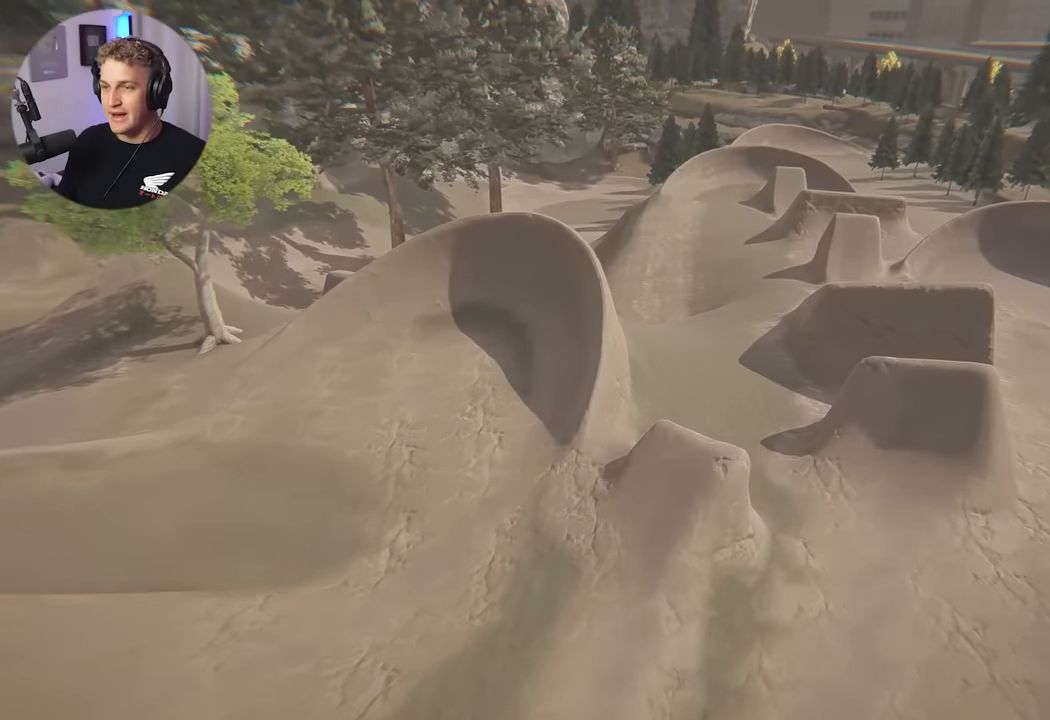
{"buttons": [], "left_stick": "up-right", "right_stick": "center", "events": []}
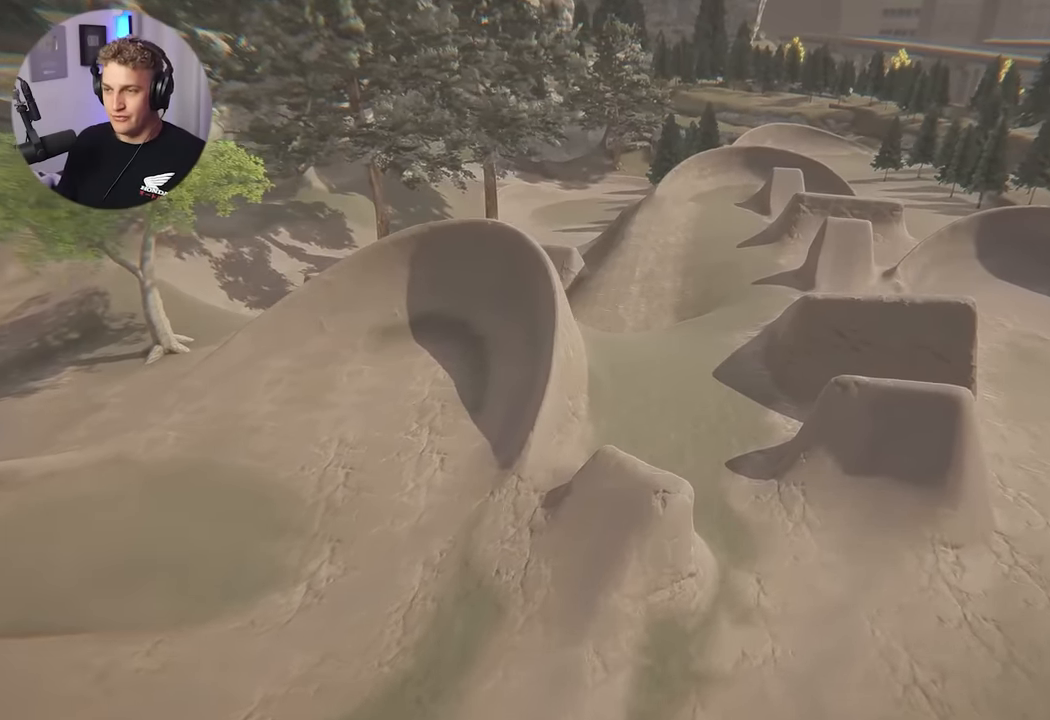
{"buttons": [], "left_stick": "up-right", "right_stick": "center", "events": []}
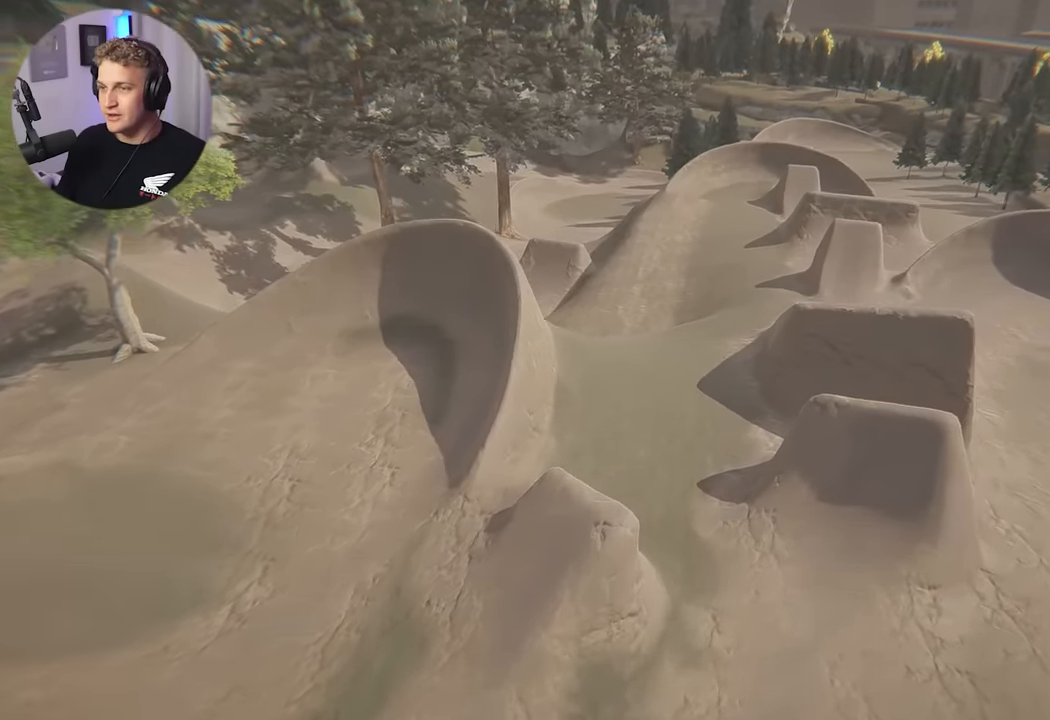
{"buttons": [], "left_stick": "up-left", "right_stick": "left", "events": [[384, "left_stick", "up-left"], [384, "right_stick", "left"]]}
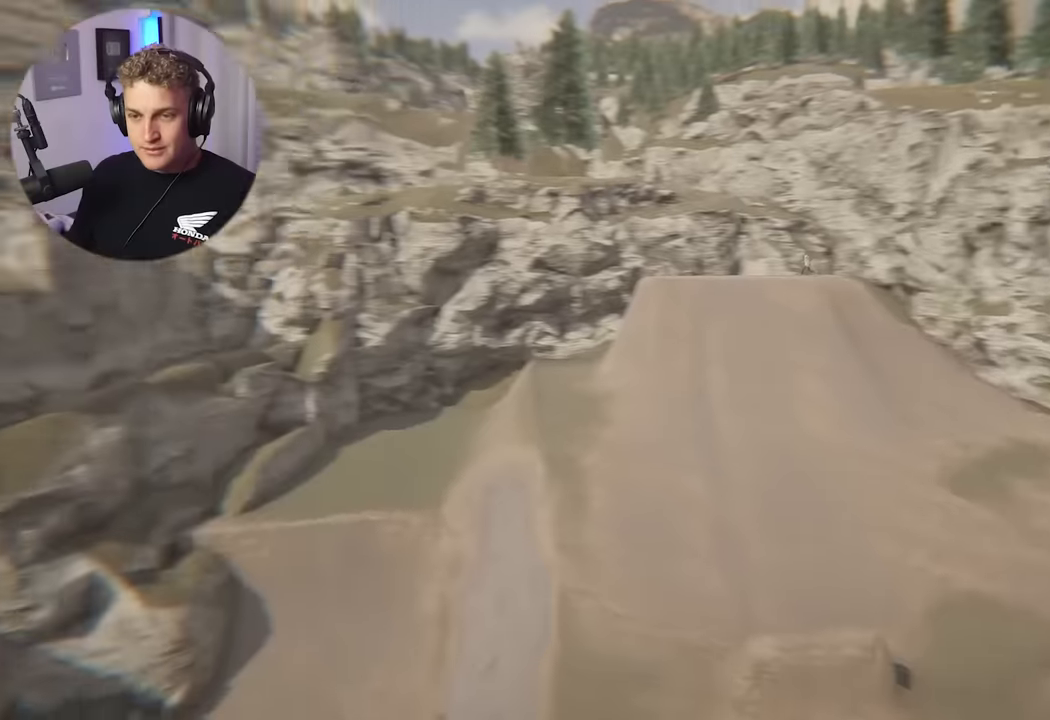
{"buttons": [], "left_stick": "up-left", "right_stick": "down-right", "events": [[217, "right_stick", "right"], [433, "right_stick", "down-right"]]}